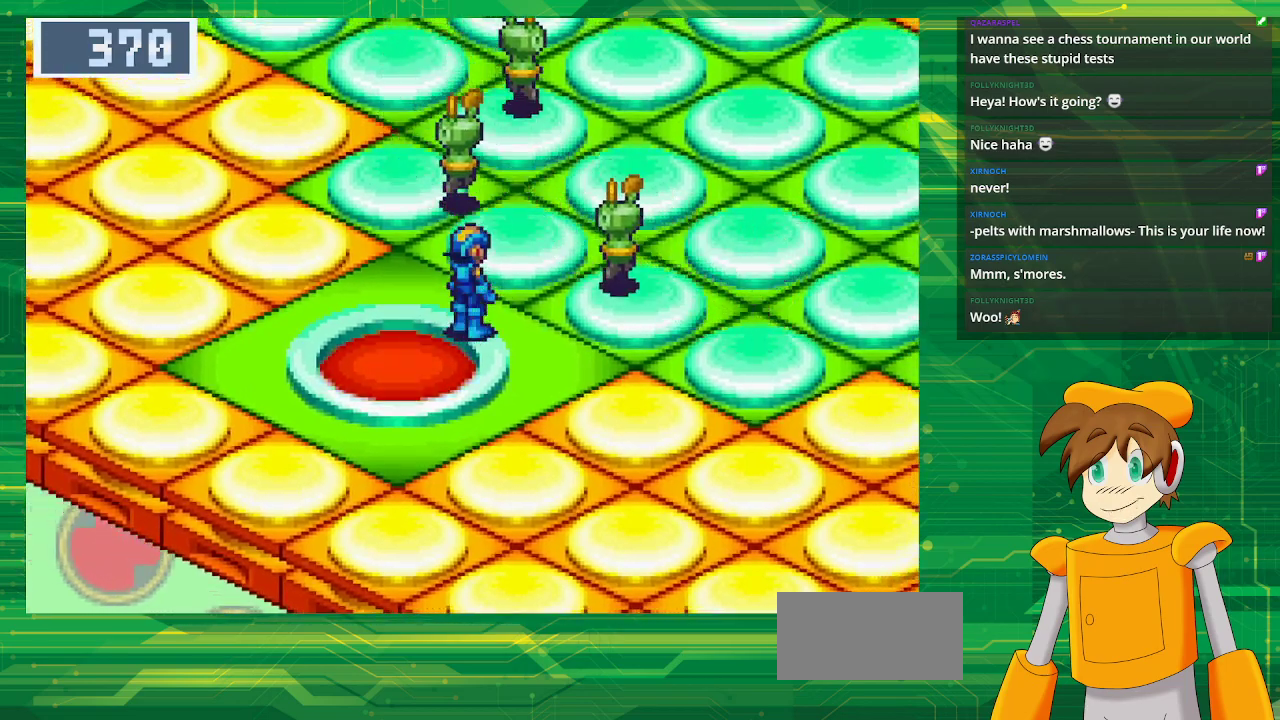
Gameplay with a controller (Nintendo layout); each line is a JSON object with the inputs held at the frame after it. "events" lists button and stick changes between this image and that frame as [ms after this image, input, new state], when the widget could be followed in between. Not read: L3 R3.
{"buttons": ["B", "DPAD_RIGHT"], "events": [[150, "B", "down"], [217, "DPAD_UP", "down"], [300, "DPAD_RIGHT", "down"], [500, "DPAD_UP", "up"]]}
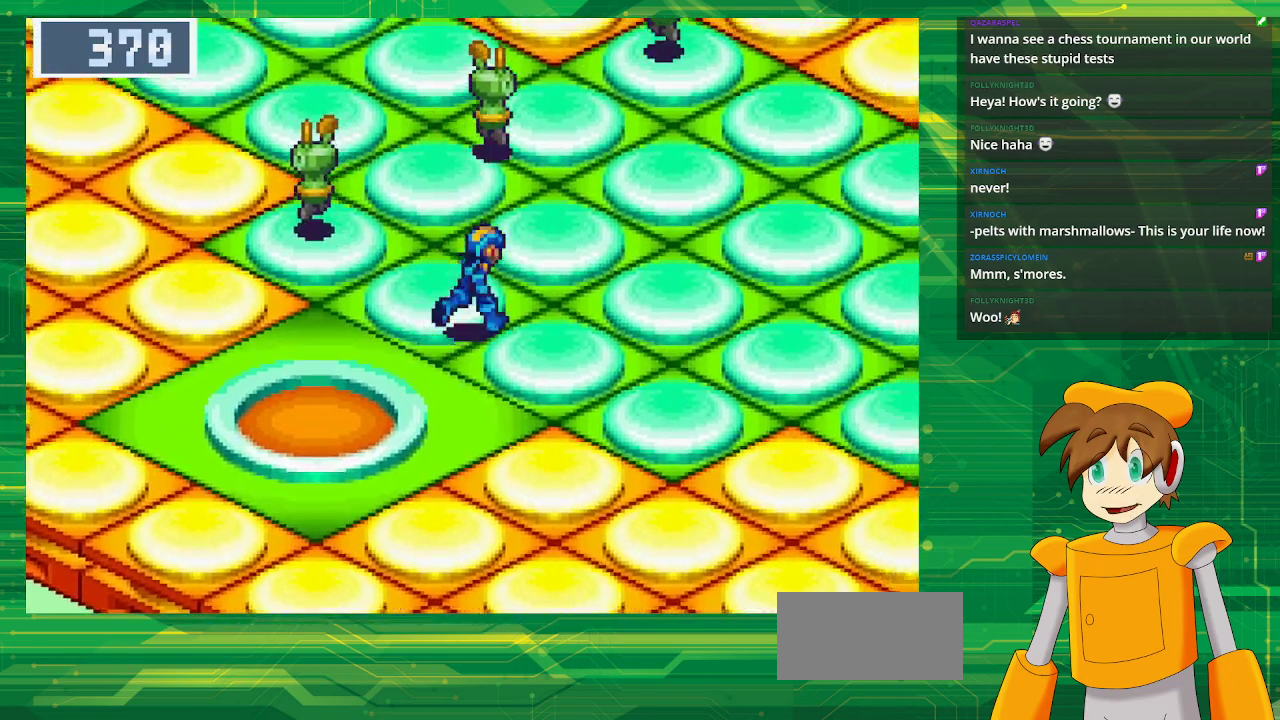
{"buttons": ["B", "DPAD_UP", "DPAD_LEFT"], "events": [[117, "DPAD_RIGHT", "up"], [117, "DPAD_UP", "down"], [283, "DPAD_LEFT", "down"]]}
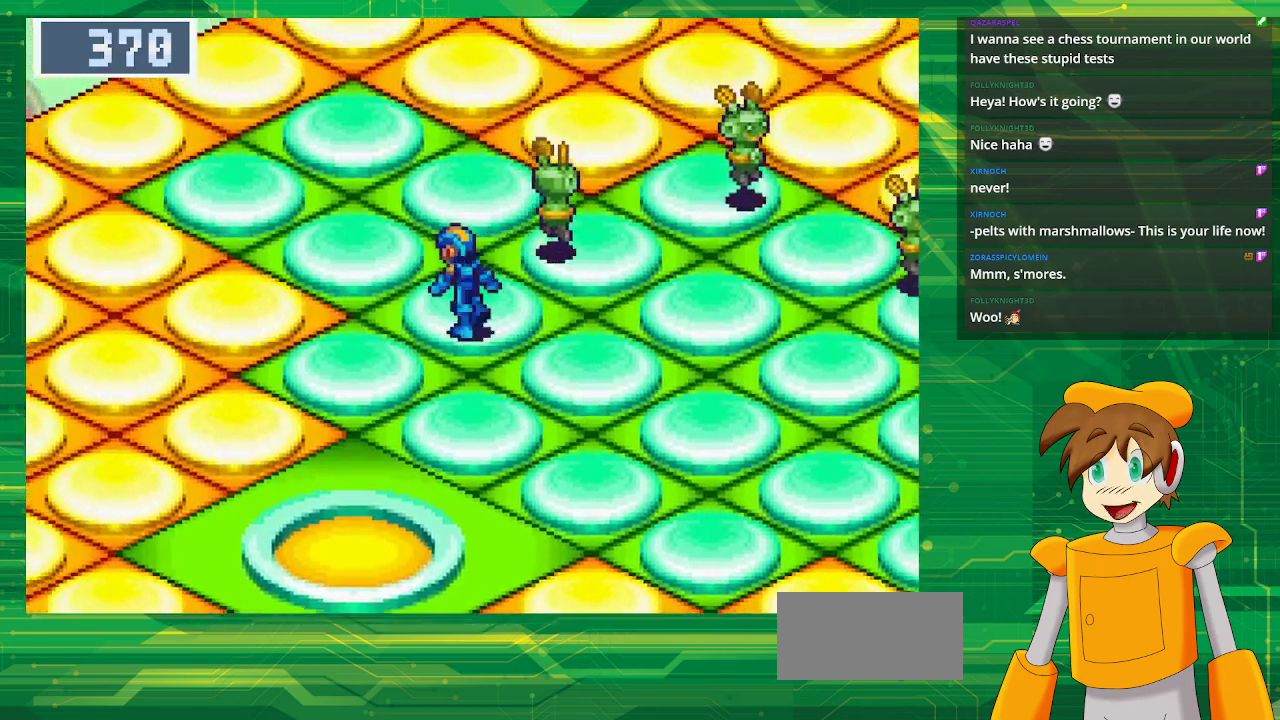
{"buttons": ["B", "DPAD_UP"], "events": [[467, "DPAD_LEFT", "up"]]}
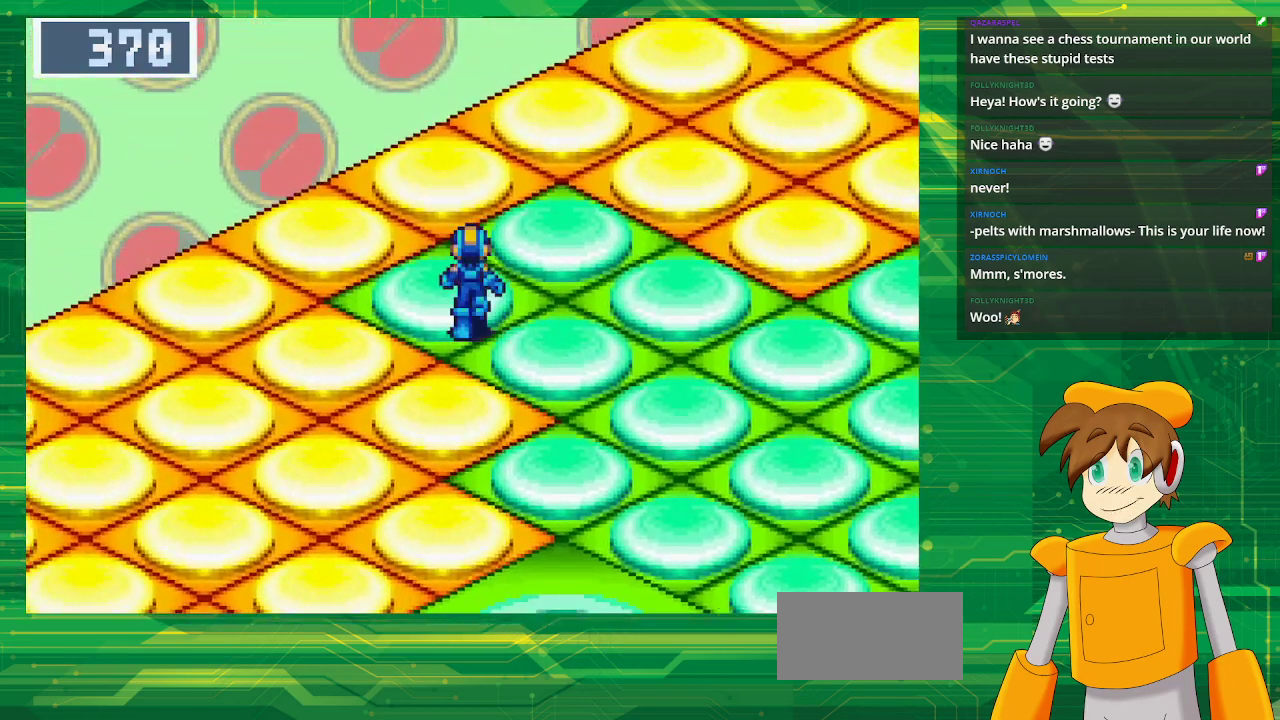
{"buttons": ["B"]}
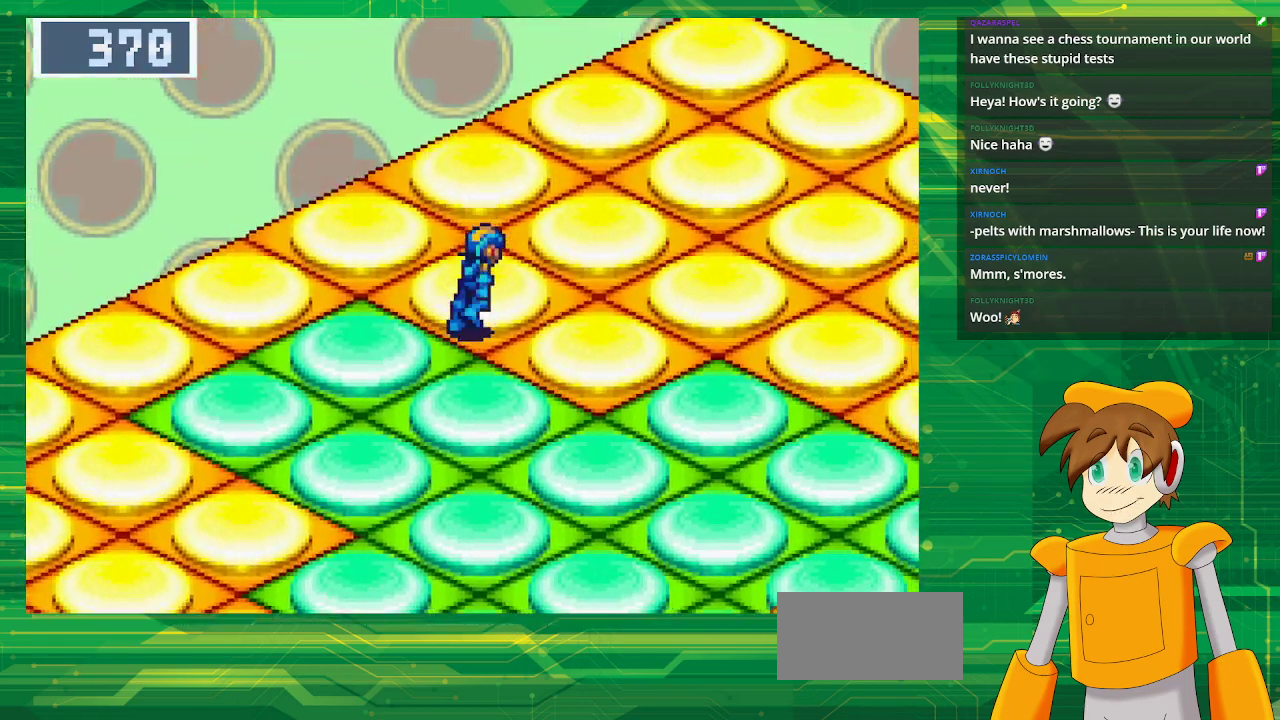
{"buttons": ["B", "DPAD_DOWN", "DPAD_RIGHT"]}
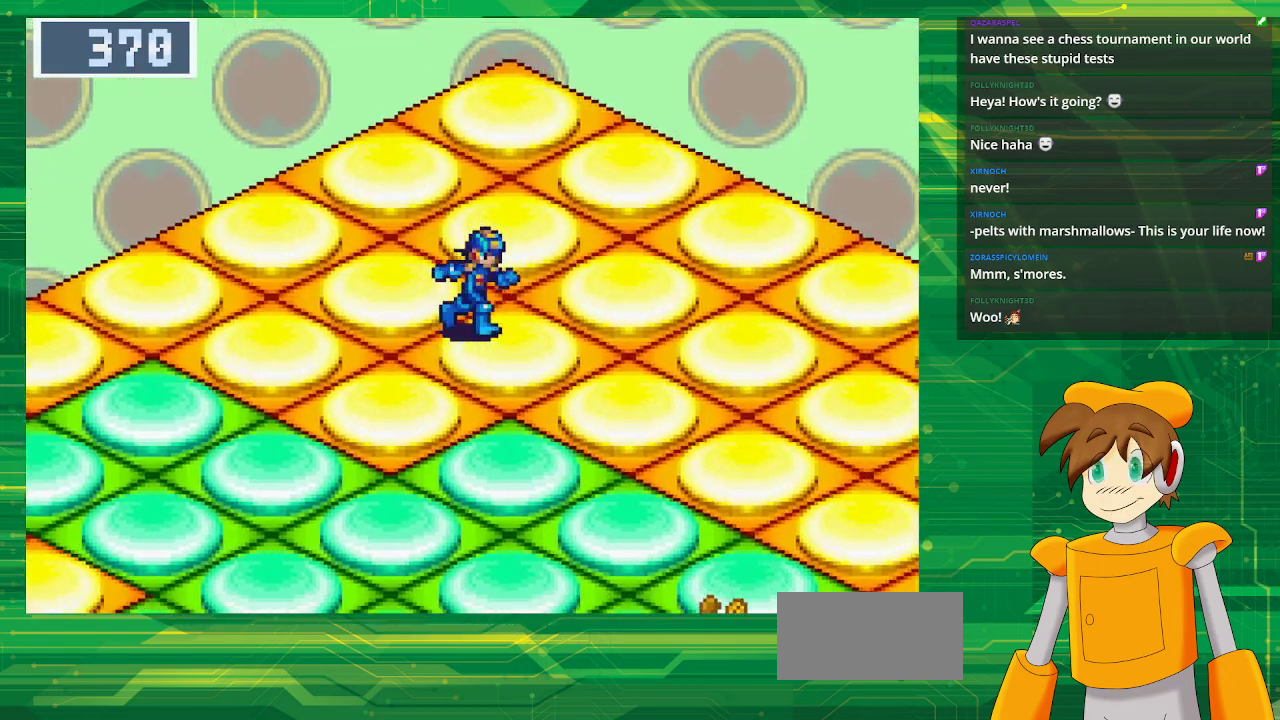
{"buttons": ["B", "DPAD_DOWN", "DPAD_RIGHT"], "events": []}
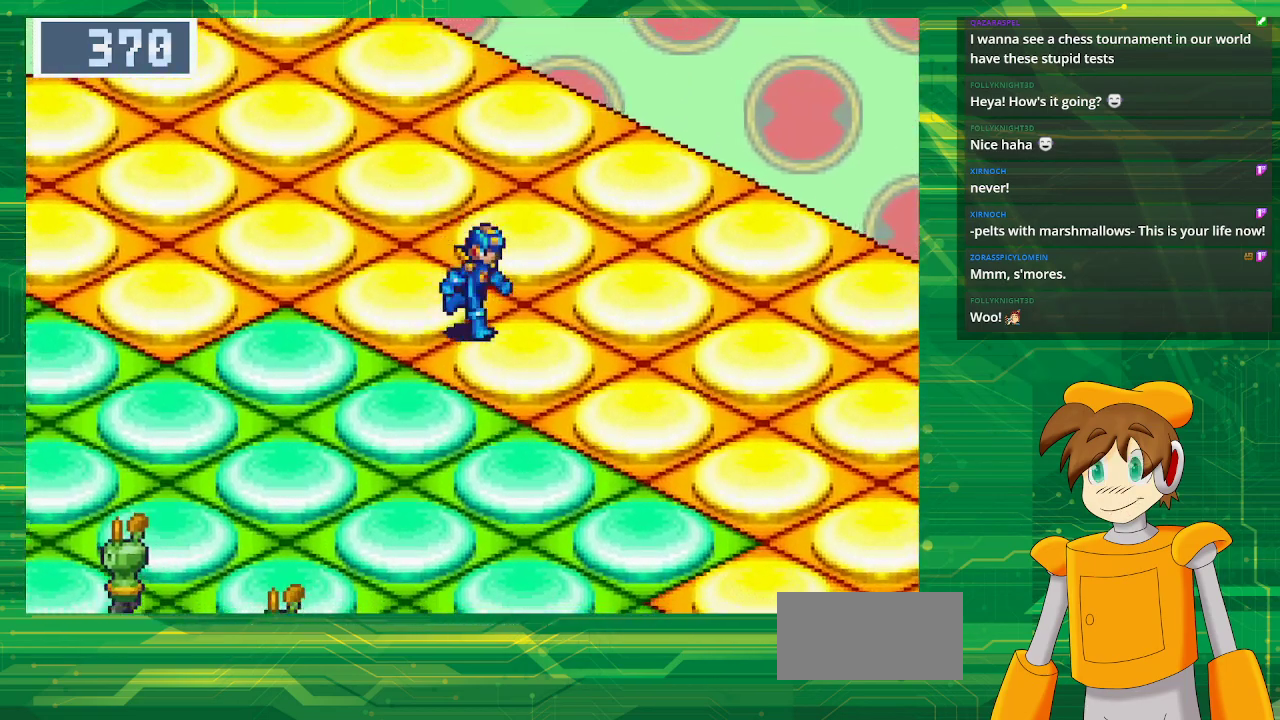
{"buttons": ["B", "DPAD_DOWN", "DPAD_RIGHT"], "events": []}
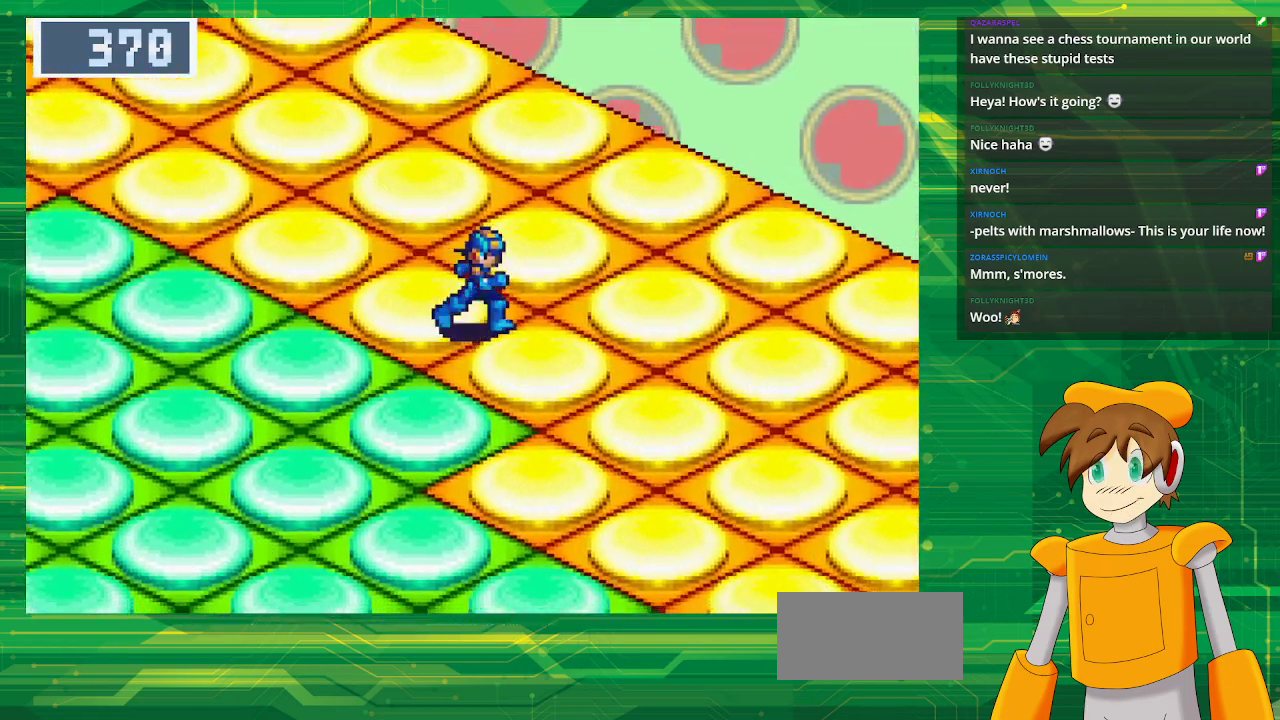
{"buttons": ["B", "DPAD_DOWN", "DPAD_RIGHT"], "events": []}
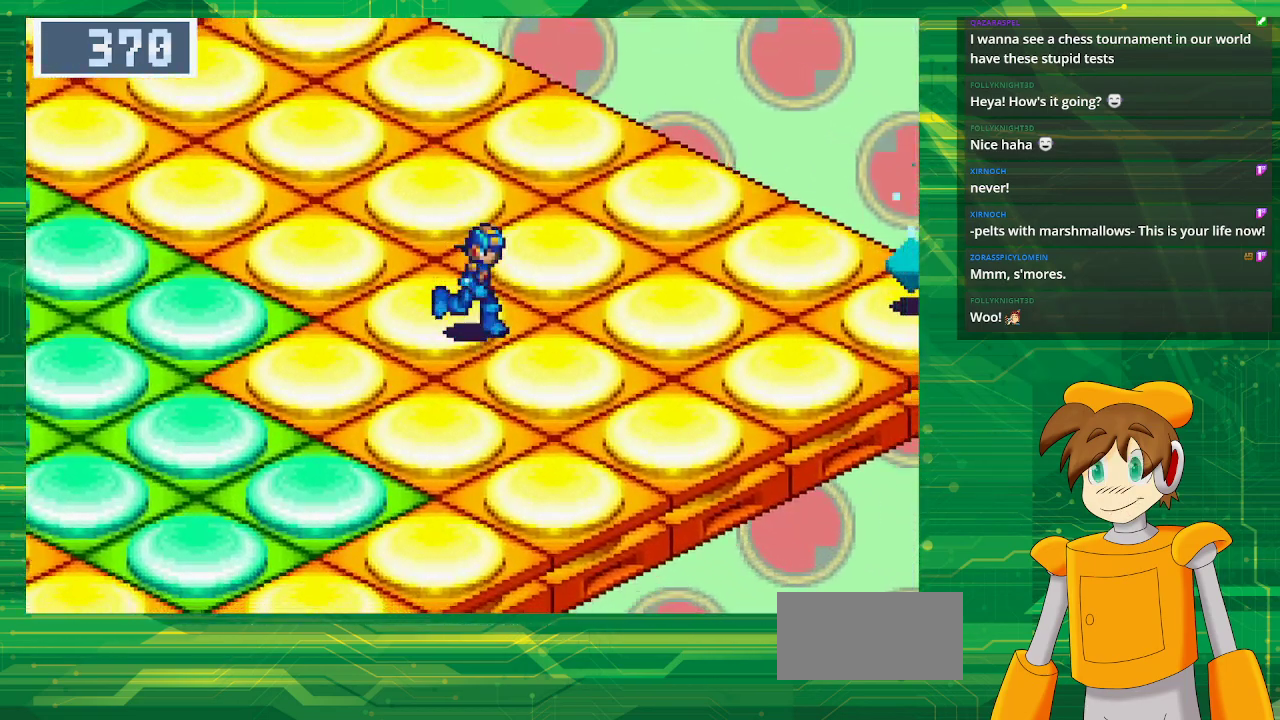
{"buttons": ["B", "DPAD_DOWN"], "events": [[150, "DPAD_RIGHT", "up"], [167, "DPAD_LEFT", "down"], [483, "DPAD_LEFT", "up"]]}
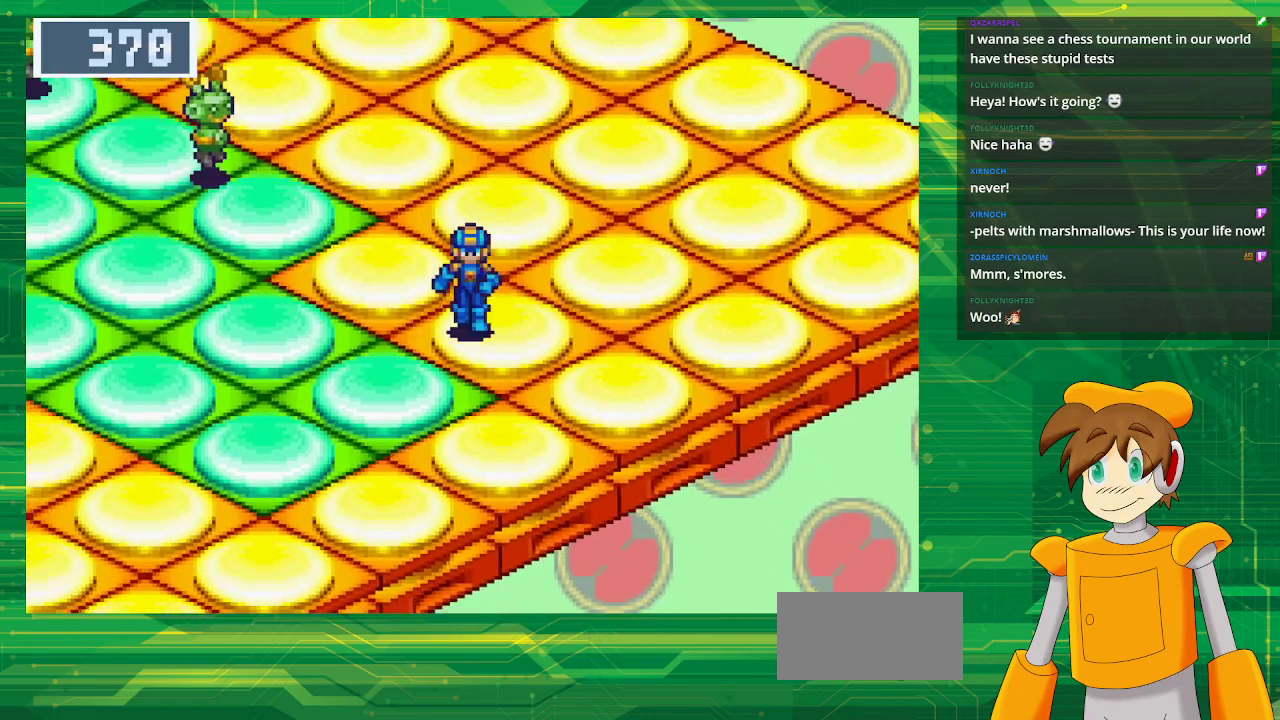
{"buttons": ["B", "DPAD_RIGHT"]}
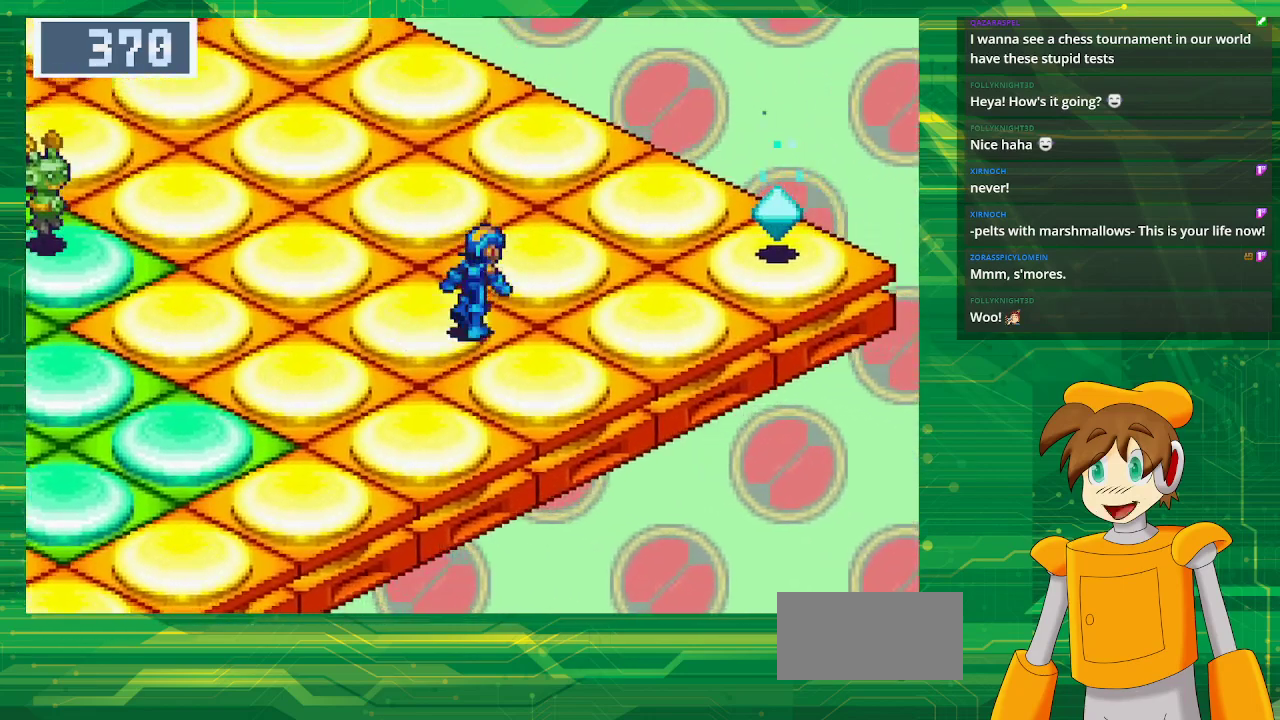
{"buttons": ["B", "DPAD_RIGHT"], "events": []}
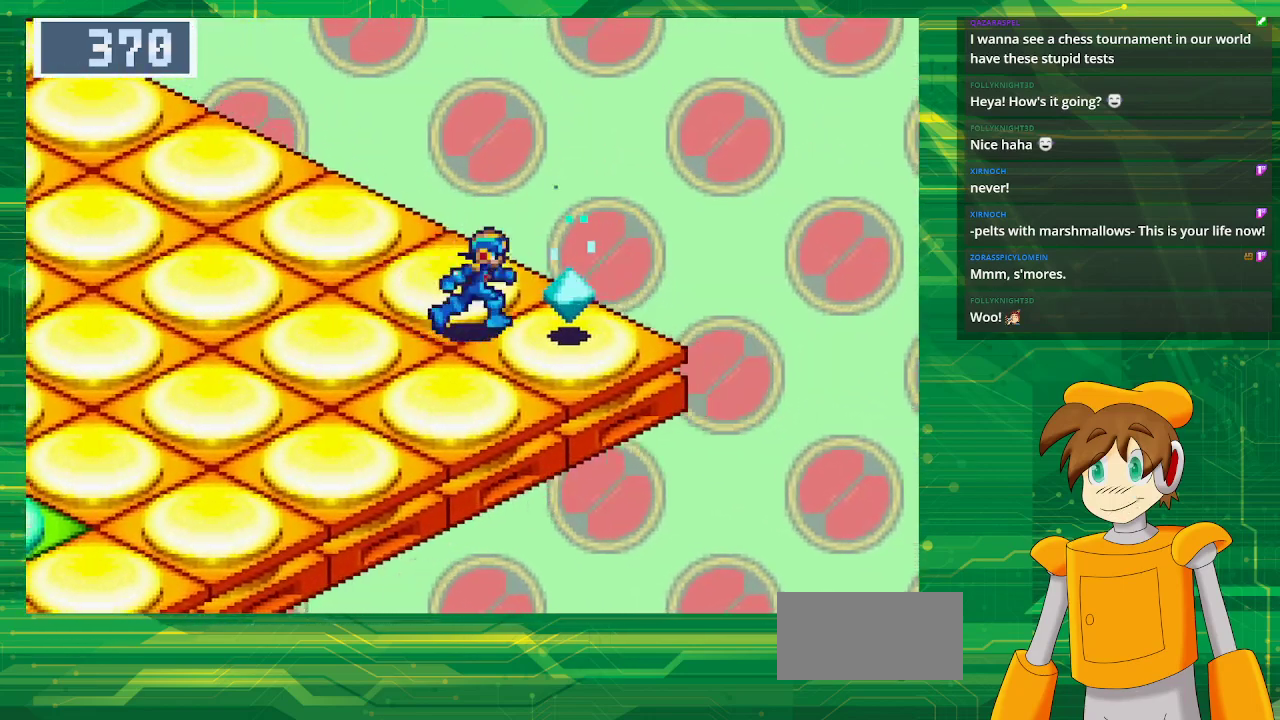
{"buttons": [], "events": [[83, "A", "down"], [183, "DPAD_RIGHT", "up"], [217, "B", "up"], [233, "A", "up"]]}
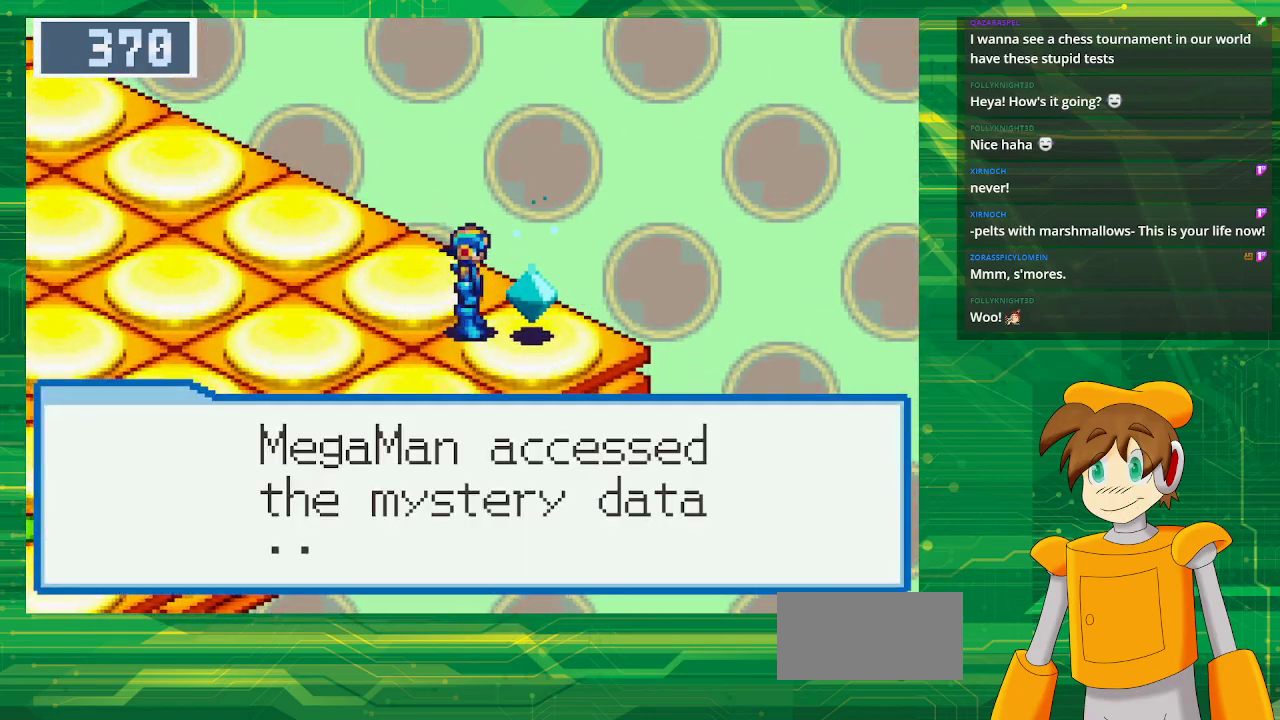
{"buttons": ["A"], "events": [[467, "A", "down"]]}
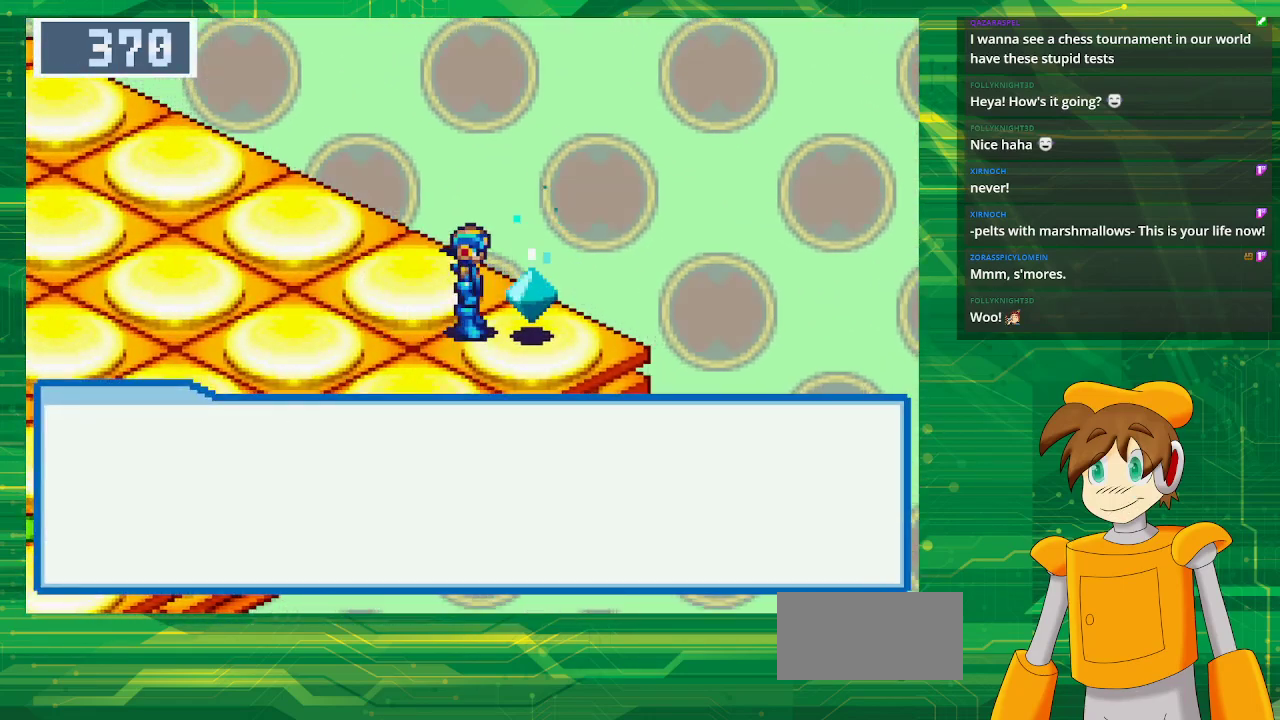
{"buttons": [], "events": [[117, "A", "up"], [367, "A", "down"], [500, "A", "up"]]}
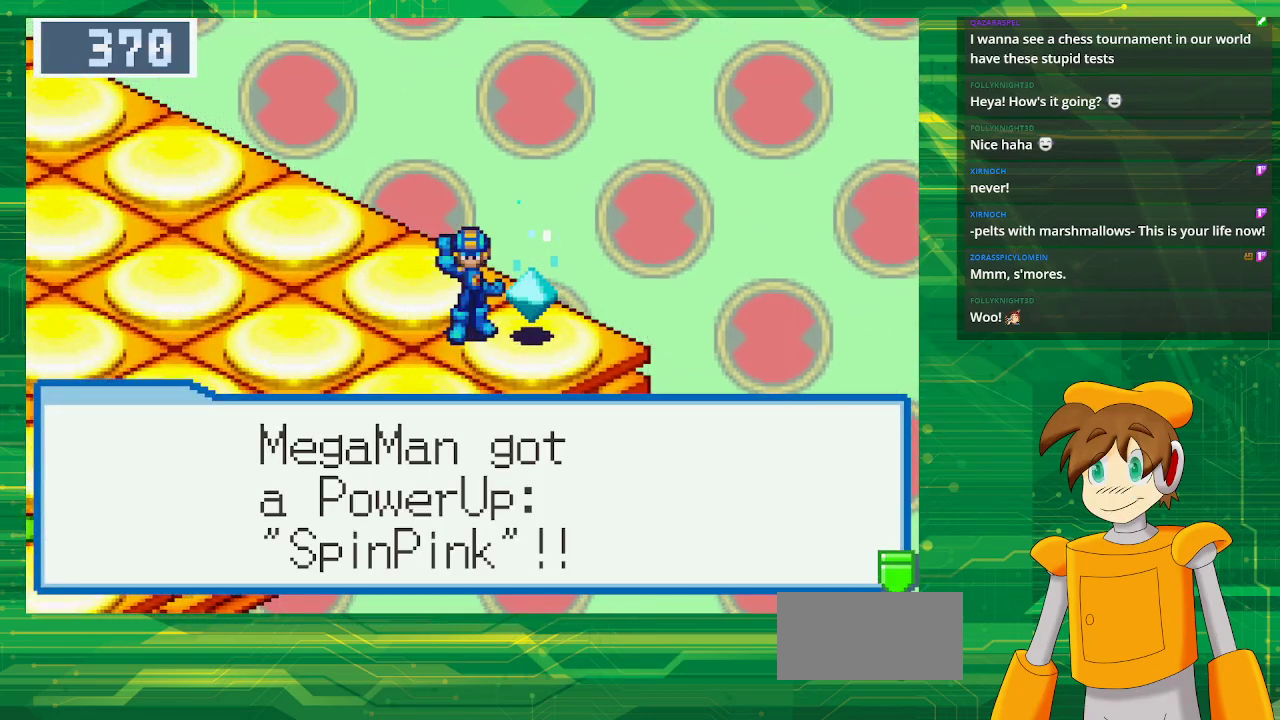
{"buttons": [], "events": []}
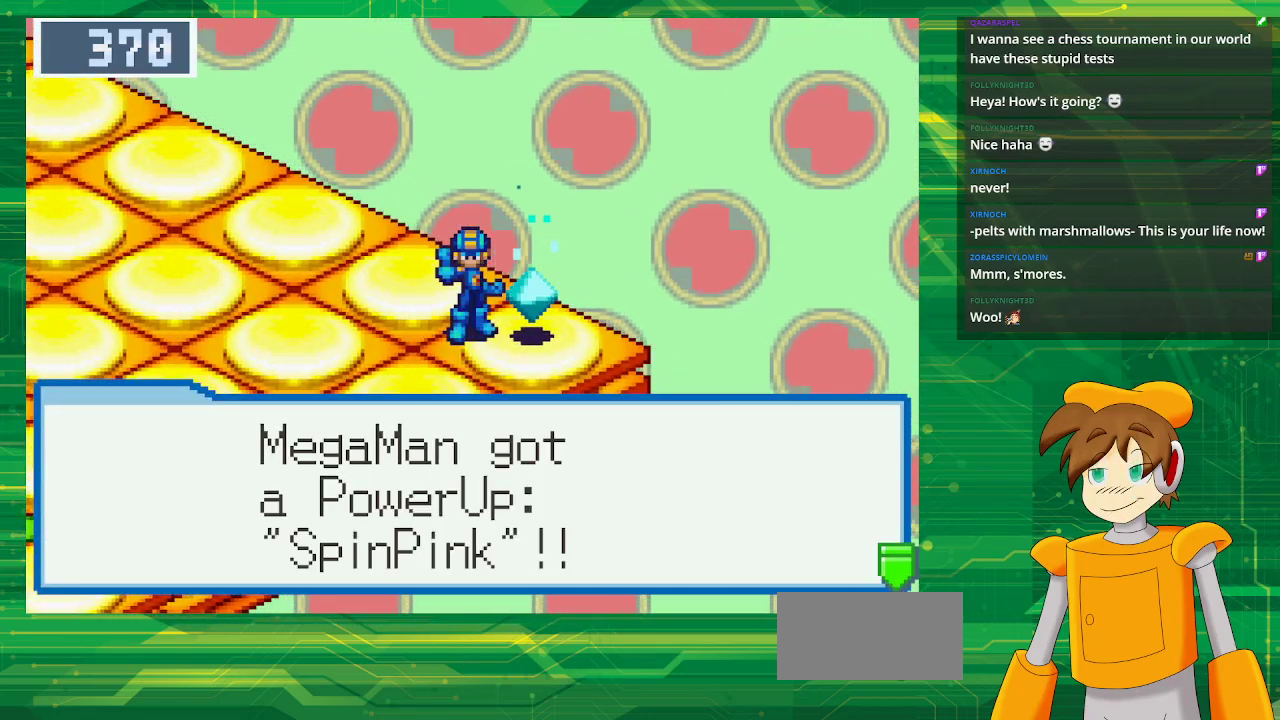
{"buttons": ["A"], "events": [[433, "A", "down"]]}
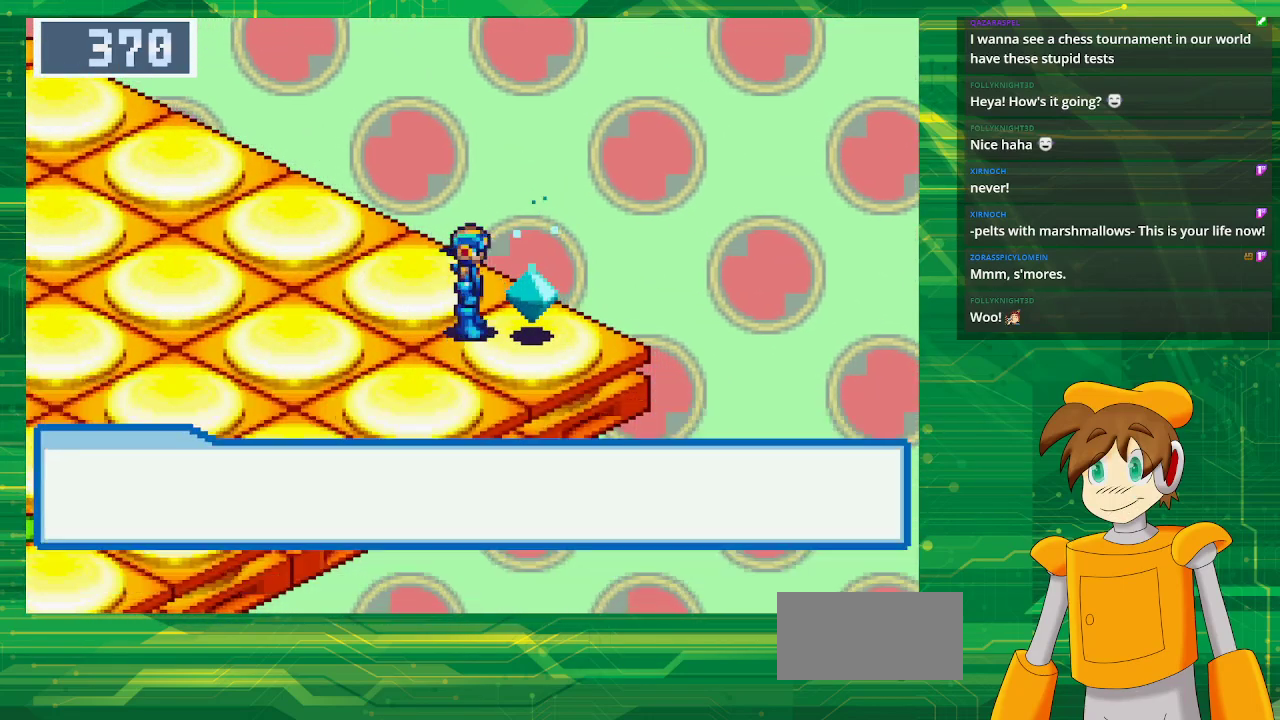
{"buttons": ["B"], "events": [[83, "A", "up"], [433, "B", "down"]]}
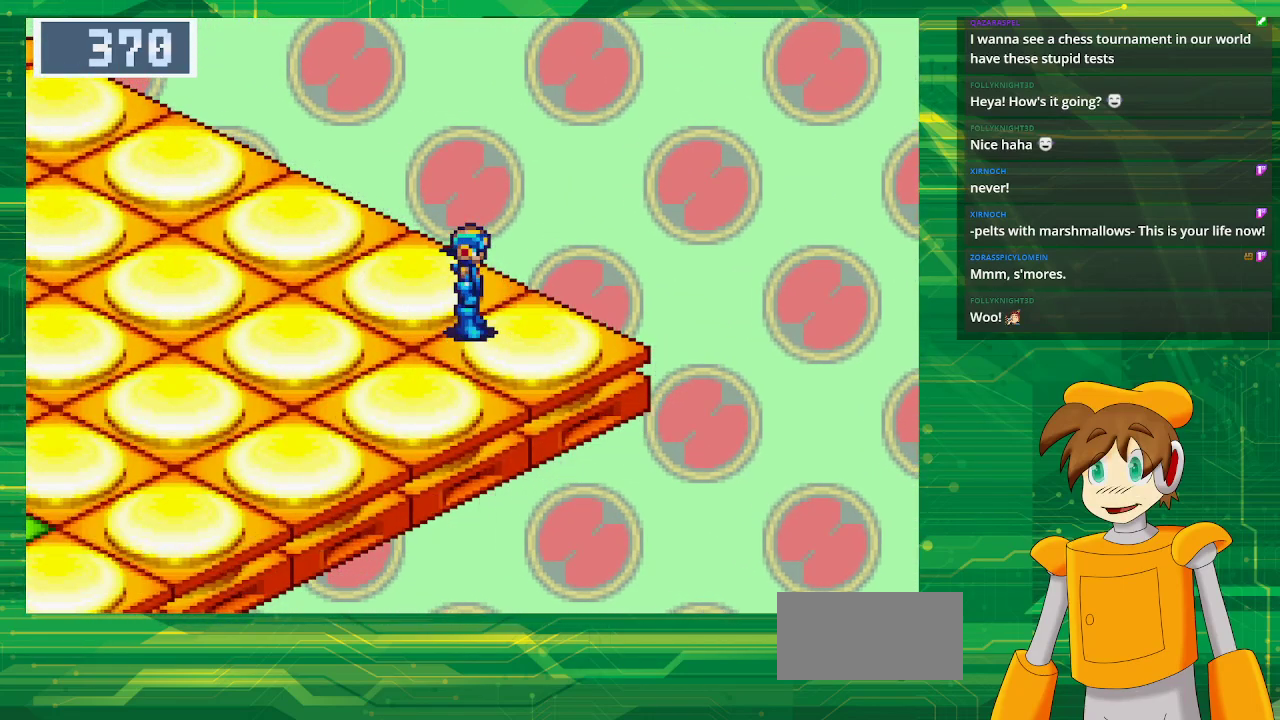
{"buttons": ["B", "DPAD_DOWN", "DPAD_LEFT"], "events": [[17, "DPAD_LEFT", "down"], [200, "DPAD_DOWN", "down"]]}
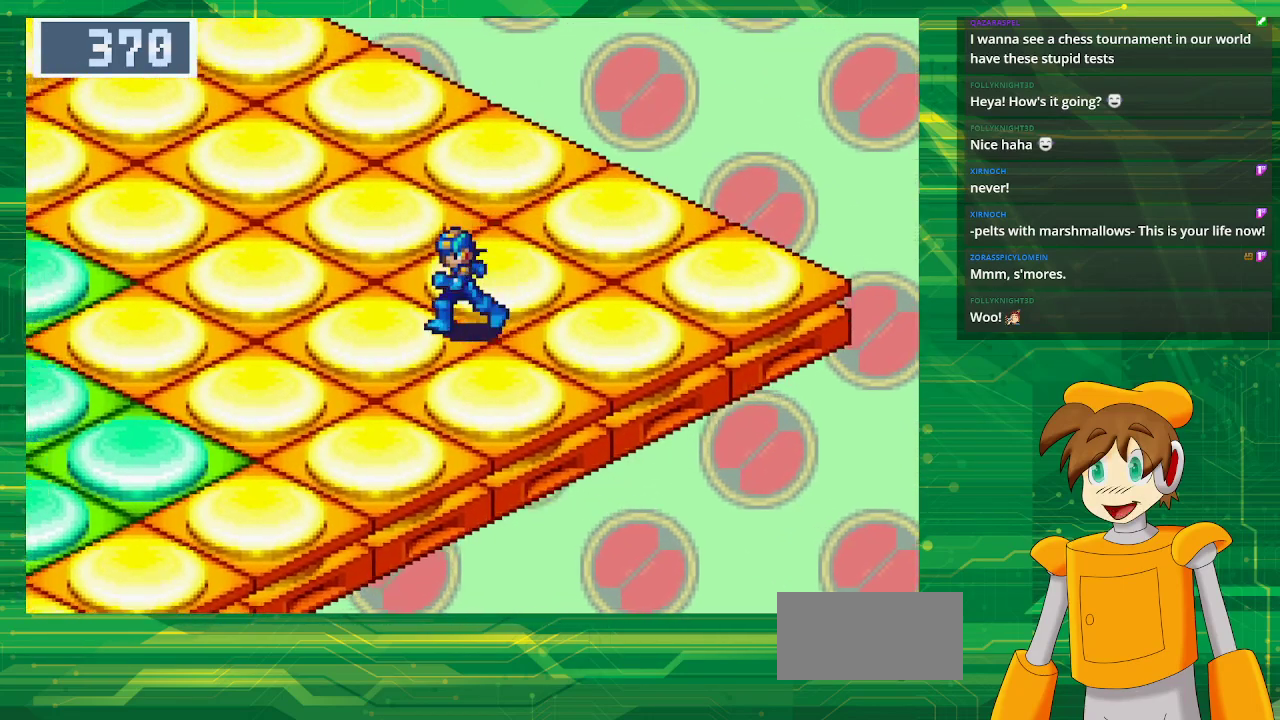
{"buttons": ["B", "DPAD_DOWN", "DPAD_LEFT"], "events": []}
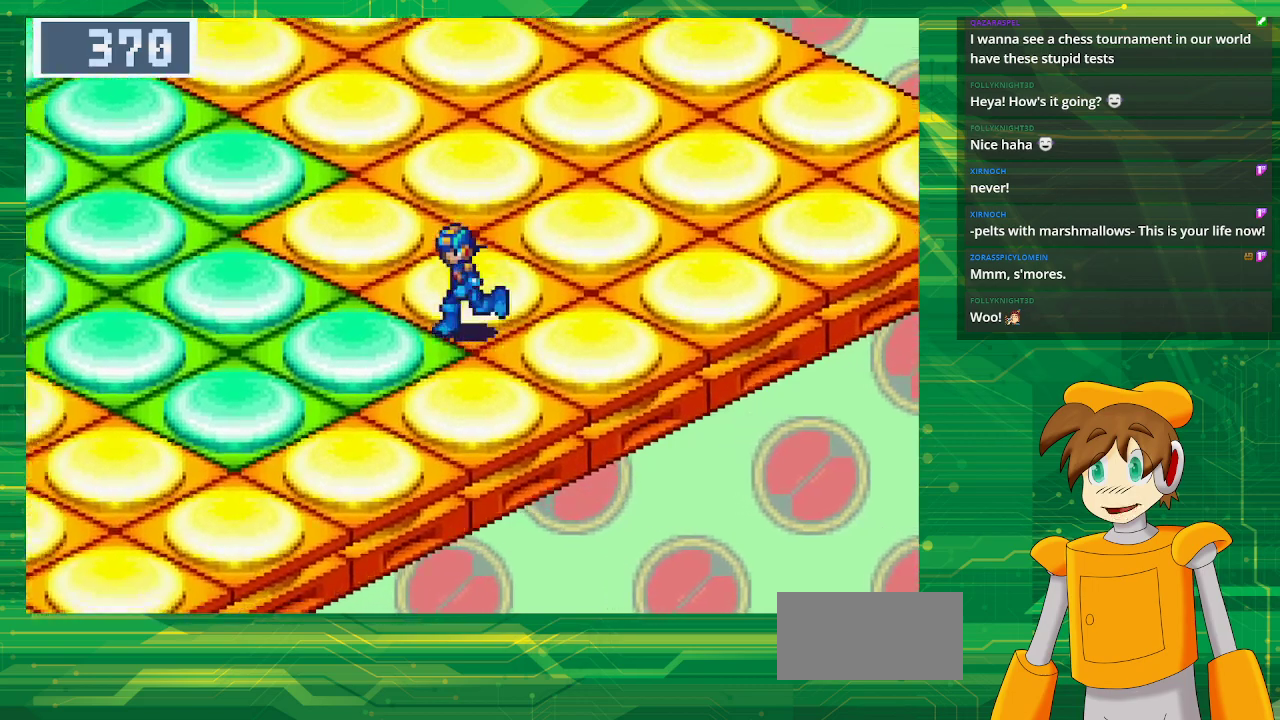
{"buttons": ["B", "DPAD_DOWN", "DPAD_LEFT"], "events": []}
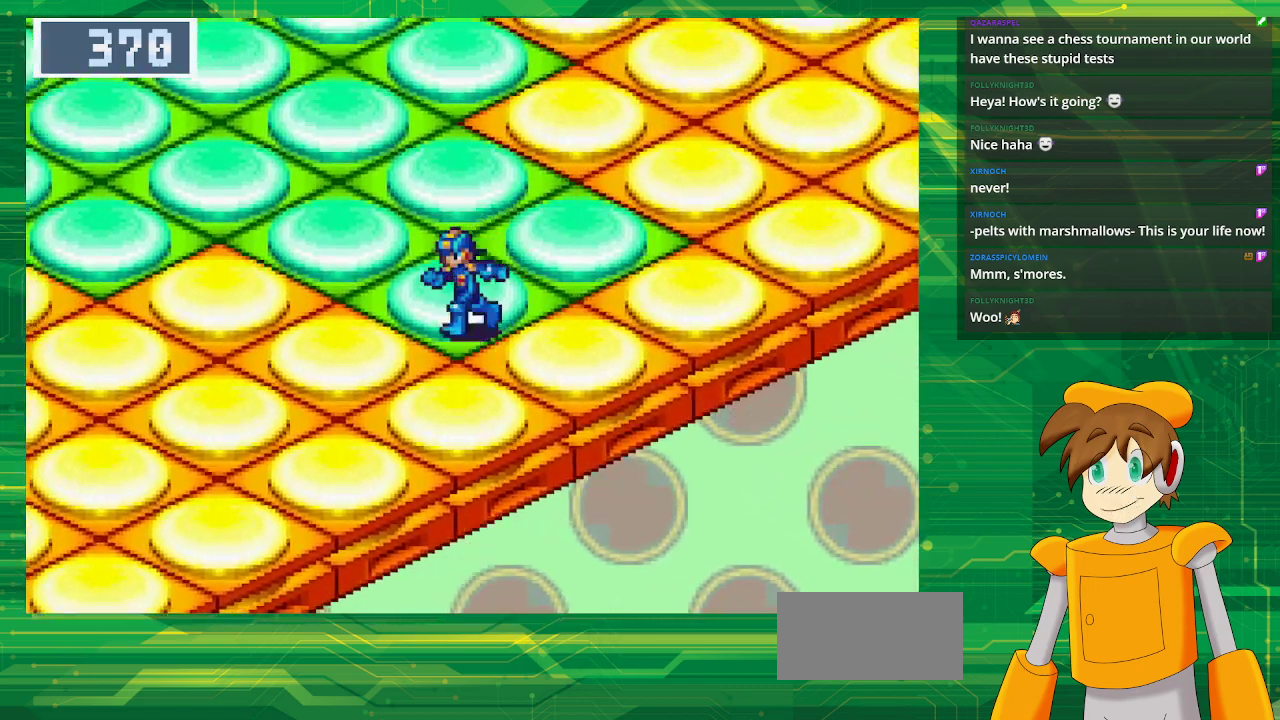
{"buttons": ["B", "DPAD_DOWN", "DPAD_LEFT"], "events": []}
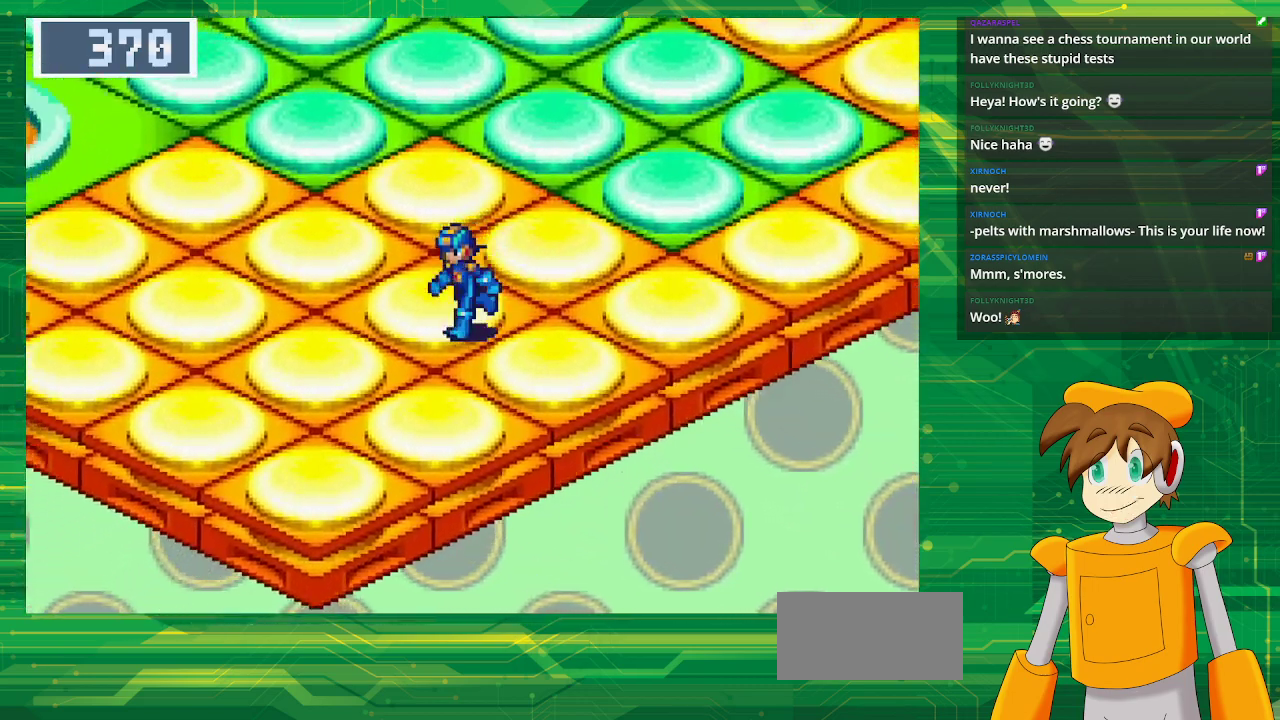
{"buttons": ["B", "DPAD_UP", "DPAD_LEFT"], "events": [[117, "DPAD_DOWN", "up"], [367, "DPAD_UP", "down"]]}
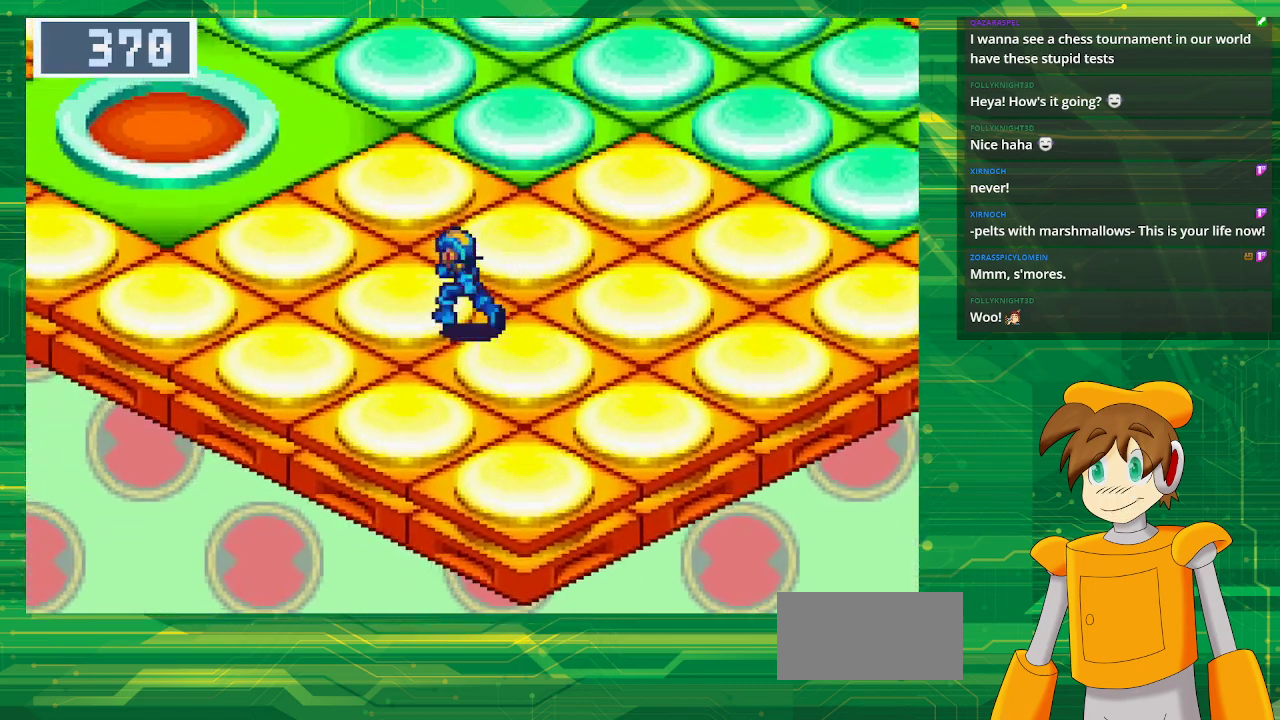
{"buttons": ["B", "DPAD_UP", "DPAD_LEFT"], "events": []}
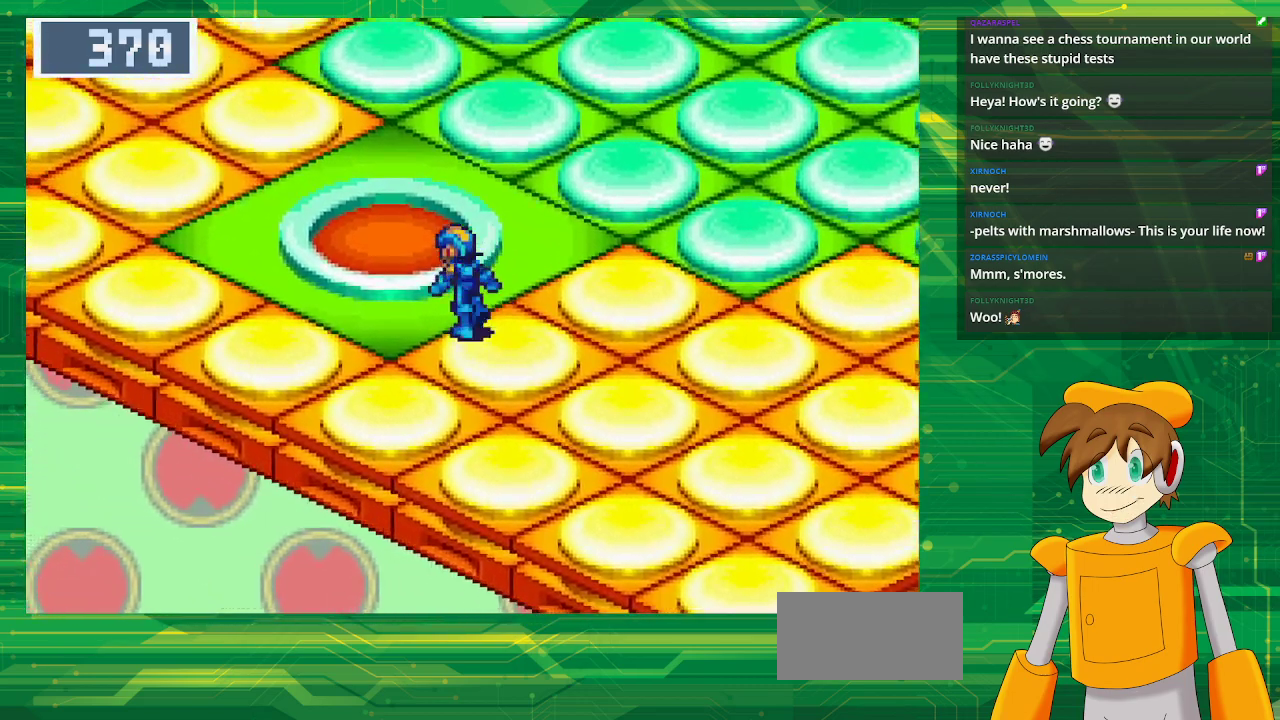
{"buttons": [], "events": [[233, "DPAD_LEFT", "up"], [417, "DPAD_UP", "up"], [467, "B", "up"]]}
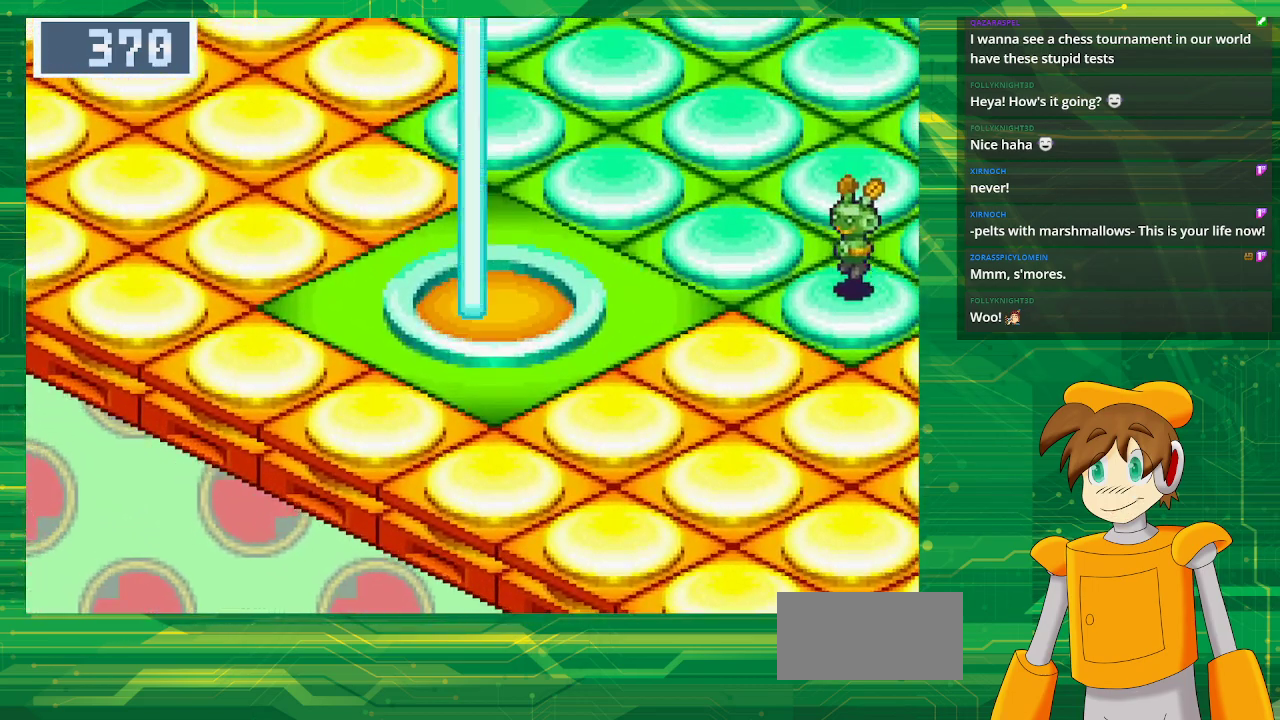
{"buttons": [], "events": []}